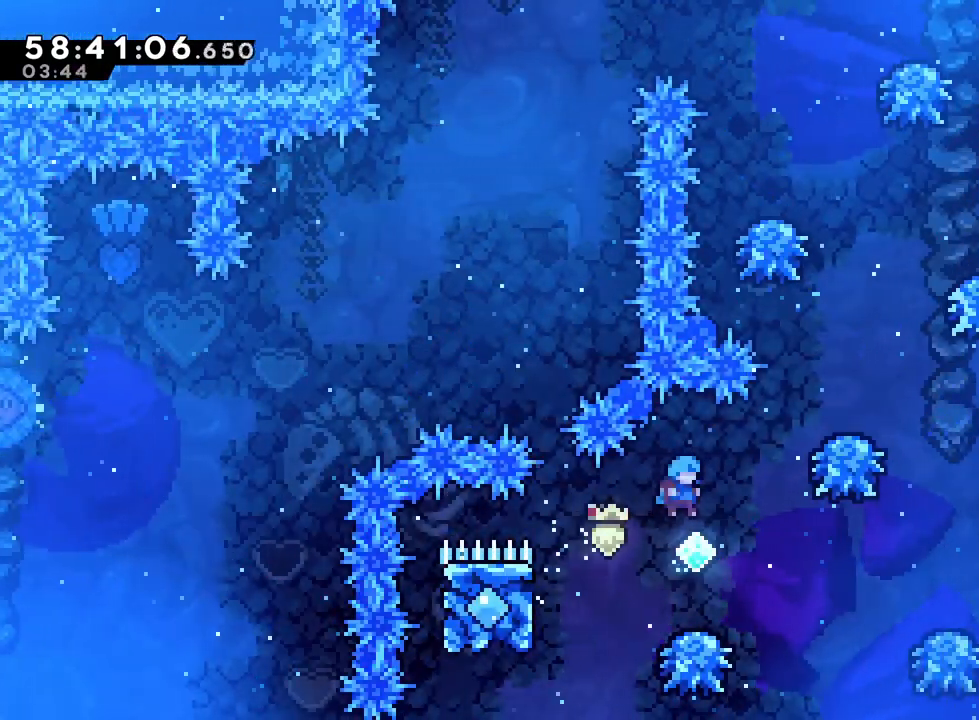
Gameplay with a controller (Nintendo layout); each line is a JSON object with the inputs held at the frame after it. "events" lists button and stick changes between this image and that frame as [ms after this image, input, new state], when the widget could be followed in between. Not read: HOME L3 R3 START.
{"buttons": ["B", "R1"], "left_stick": "right", "right_stick": "center", "events": [[317, "left_stick", "right"]]}
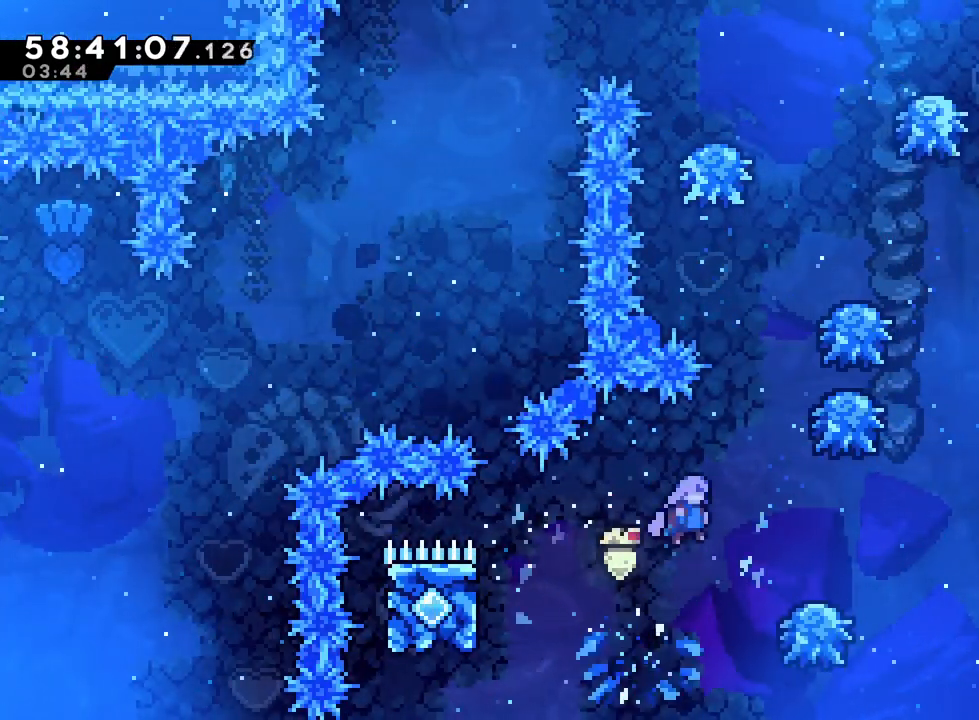
{"buttons": ["B", "R1"], "left_stick": "right", "right_stick": "center", "events": [[117, "B", "up"], [217, "left_stick", "center"], [350, "B", "down"], [467, "left_stick", "right"]]}
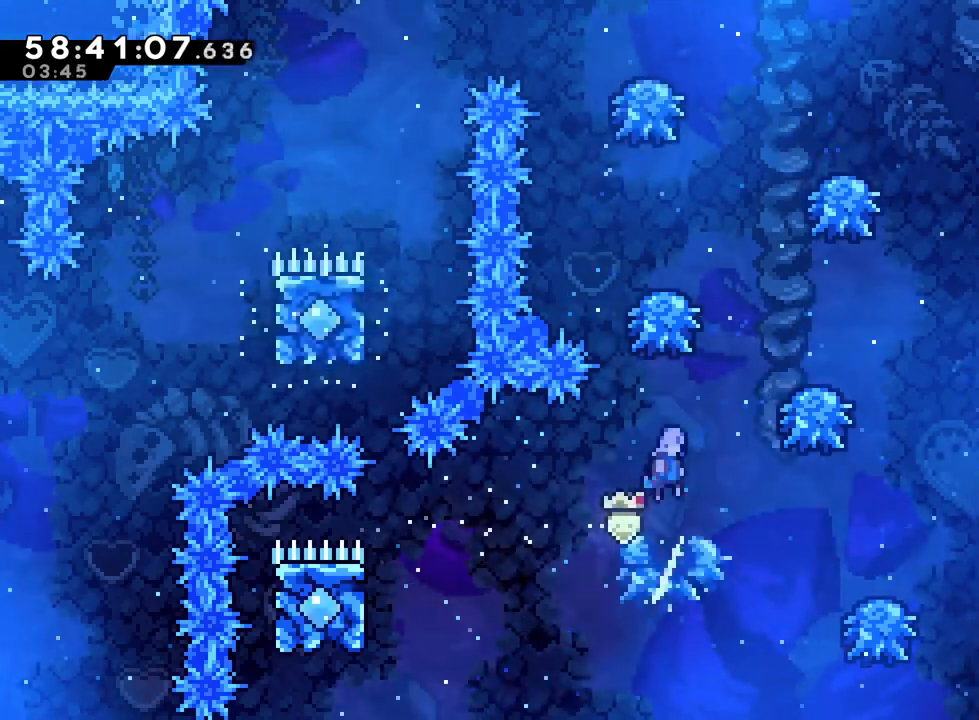
{"buttons": ["R1"], "left_stick": "center", "right_stick": "center", "events": [[217, "left_stick", "center"], [434, "B", "up"]]}
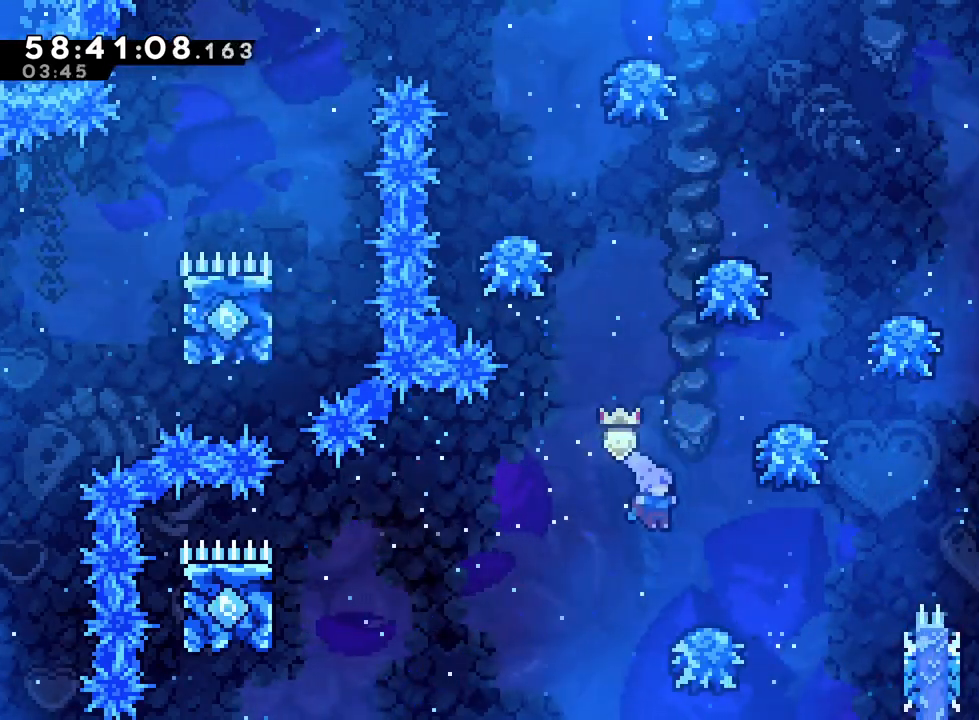
{"buttons": ["B", "R1"], "left_stick": "right", "right_stick": "center", "events": [[50, "B", "down"], [233, "left_stick", "right"], [283, "X", "down"], [434, "X", "up"]]}
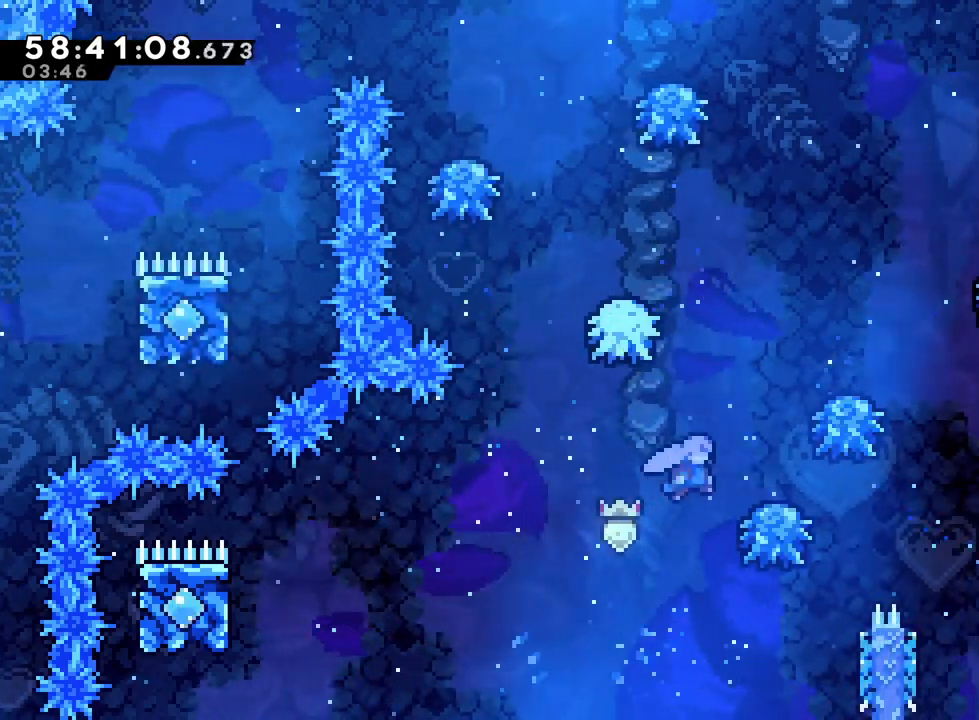
{"buttons": ["B", "R1"], "left_stick": "right", "right_stick": "center", "events": [[100, "left_stick", "center"], [267, "left_stick", "right"]]}
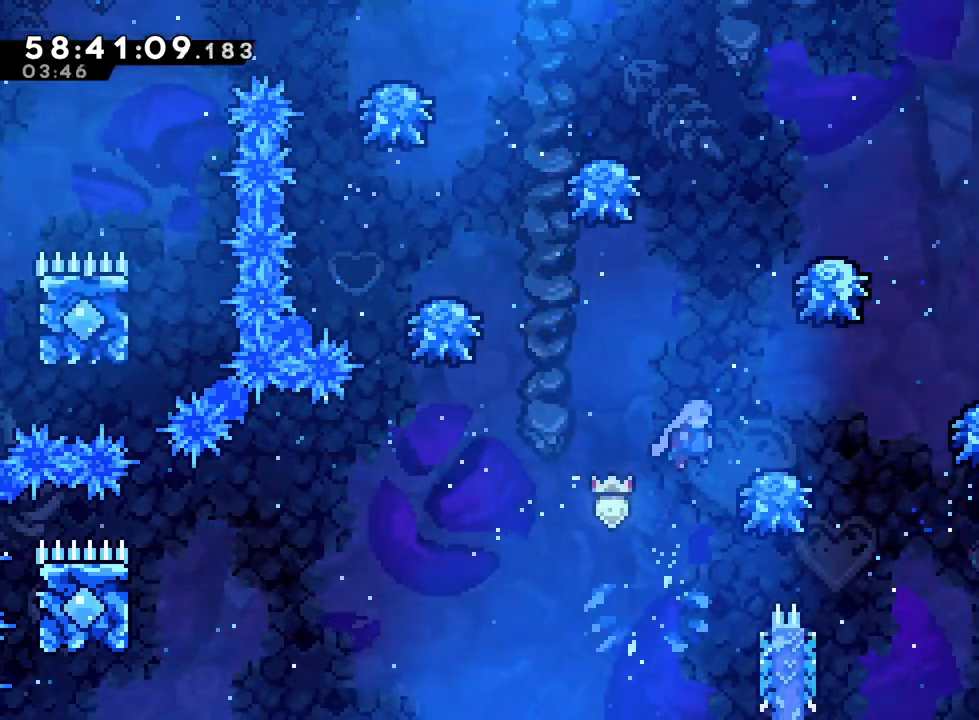
{"buttons": ["B", "R1"], "left_stick": "center", "right_stick": "center", "events": [[183, "B", "up"], [267, "B", "down"], [417, "left_stick", "center"]]}
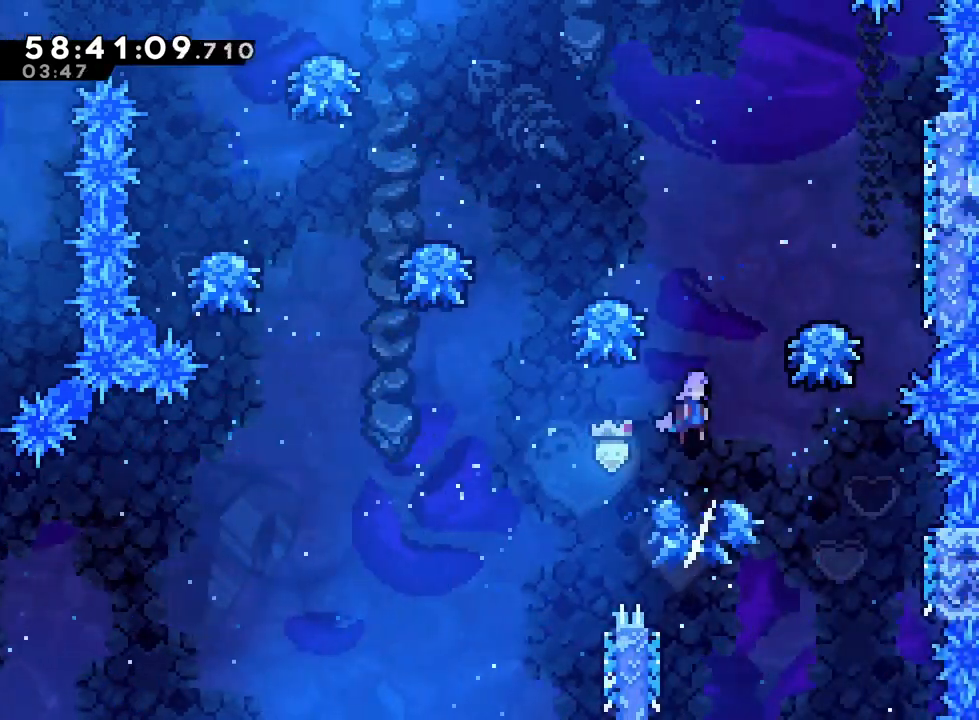
{"buttons": ["B", "R1"], "left_stick": "right", "right_stick": "center", "events": [[50, "left_stick", "up-left"], [317, "left_stick", "right"]]}
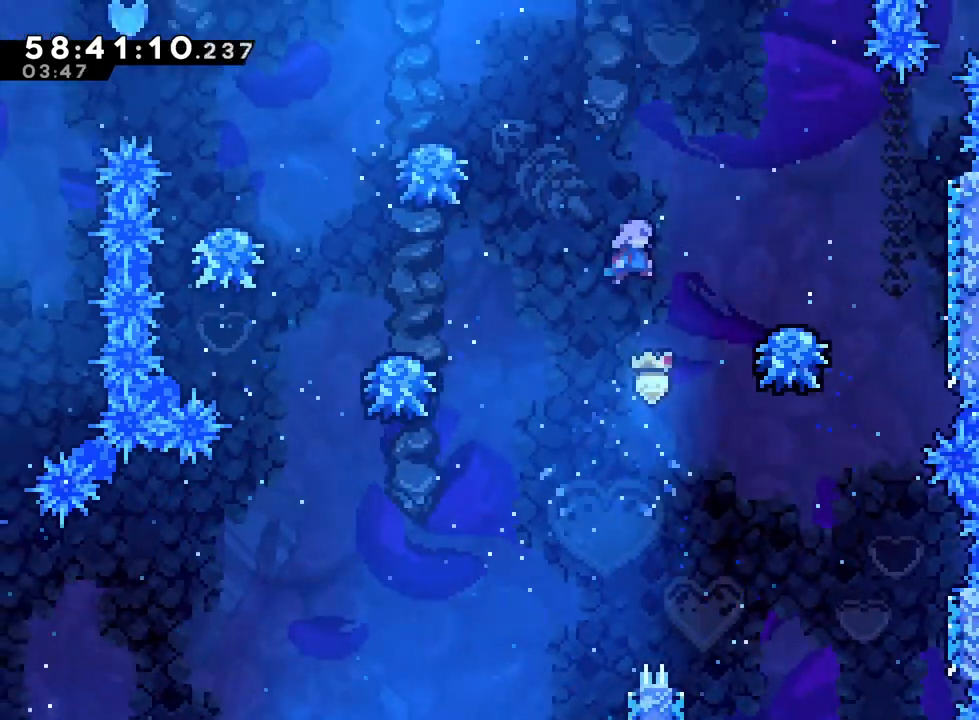
{"buttons": ["B", "R1"], "left_stick": "up-left", "right_stick": "center", "events": [[250, "left_stick", "up-left"]]}
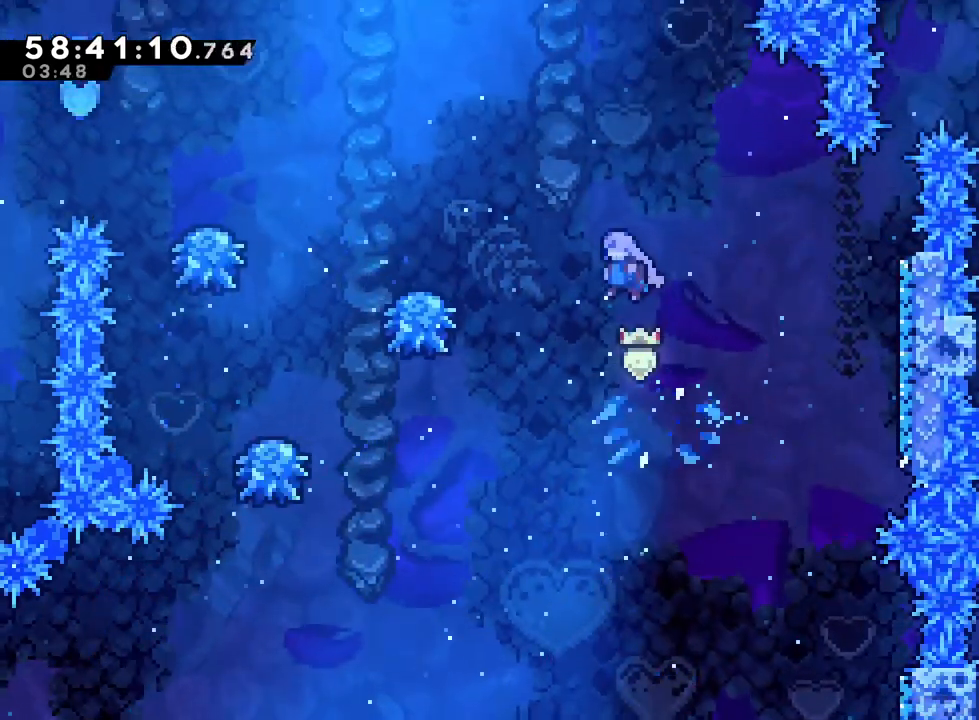
{"buttons": ["R1"], "left_stick": "up-left", "right_stick": "center", "events": [[200, "Y", "down"], [384, "Y", "up"], [467, "B", "up"]]}
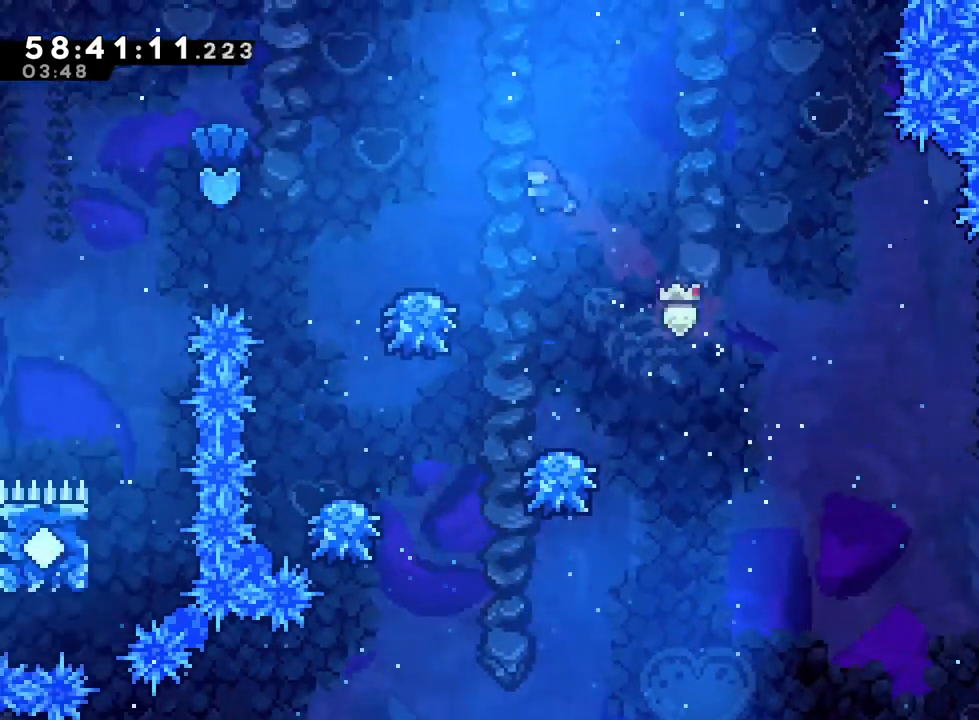
{"buttons": ["R1"], "left_stick": "left", "right_stick": "center", "events": [[133, "left_stick", "center"], [333, "B", "down"], [333, "left_stick", "left"], [500, "B", "up"]]}
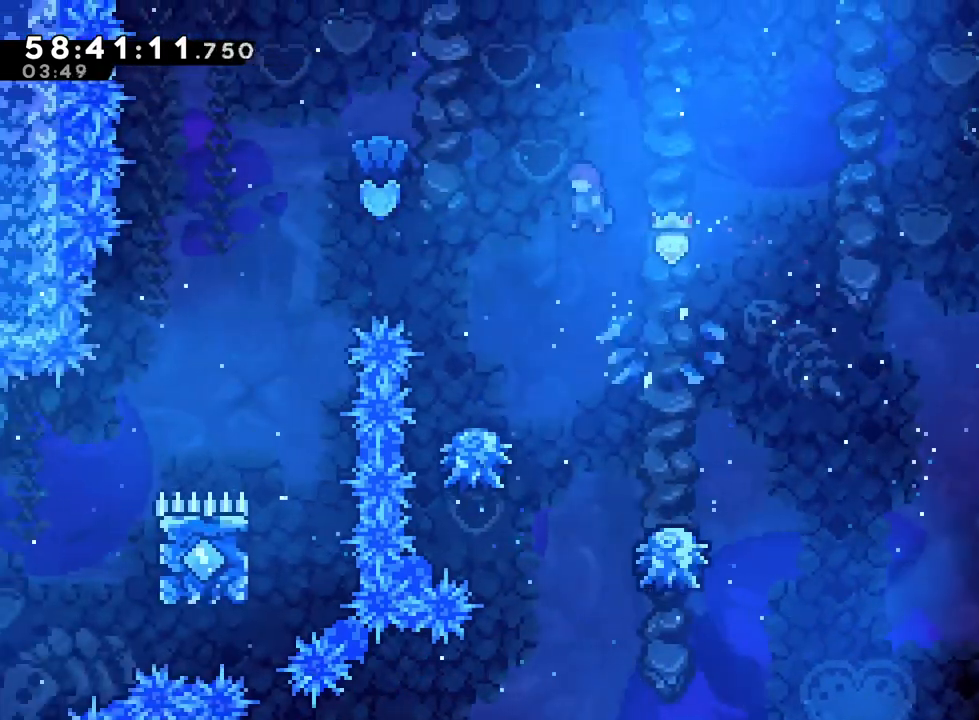
{"buttons": ["B", "R1"], "left_stick": "up-left", "right_stick": "center", "events": [[184, "left_stick", "center"], [351, "B", "down"], [401, "left_stick", "up-left"]]}
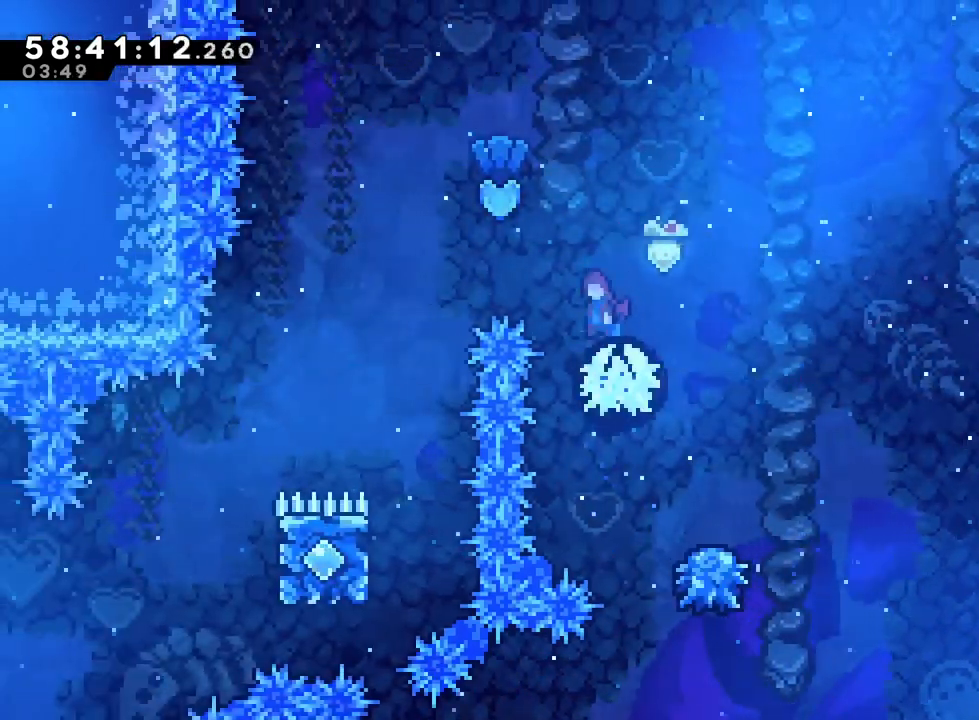
{"buttons": ["B", "R1"], "left_stick": "right", "right_stick": "center", "events": [[167, "left_stick", "right"]]}
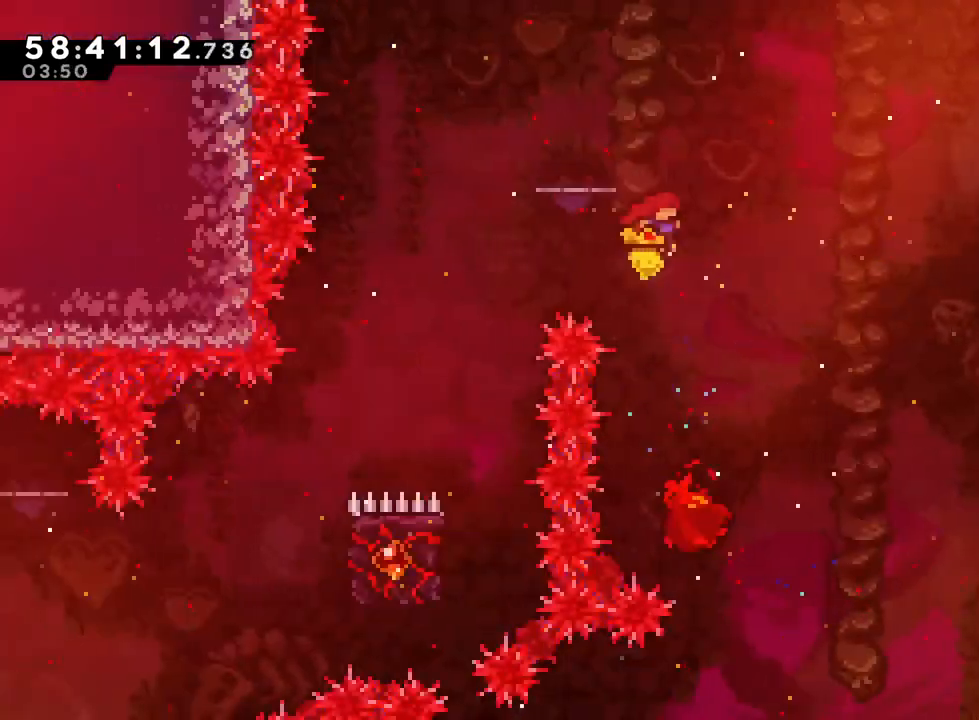
{"buttons": ["B", "R1"], "left_stick": "right", "right_stick": "center", "events": []}
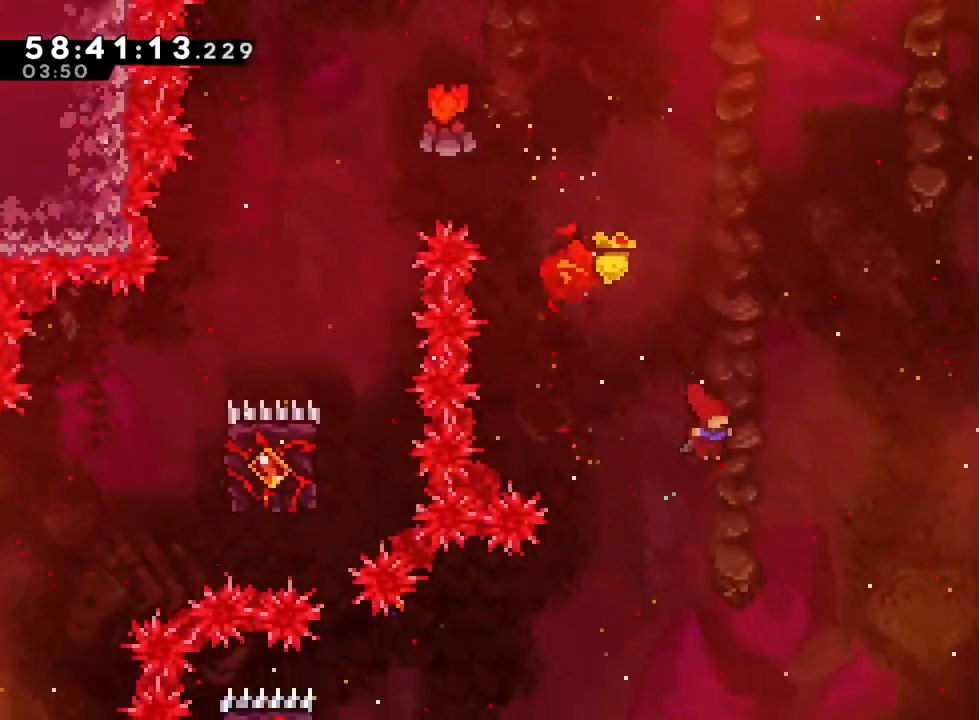
{"buttons": ["B", "R1"], "left_stick": "right", "right_stick": "center", "events": []}